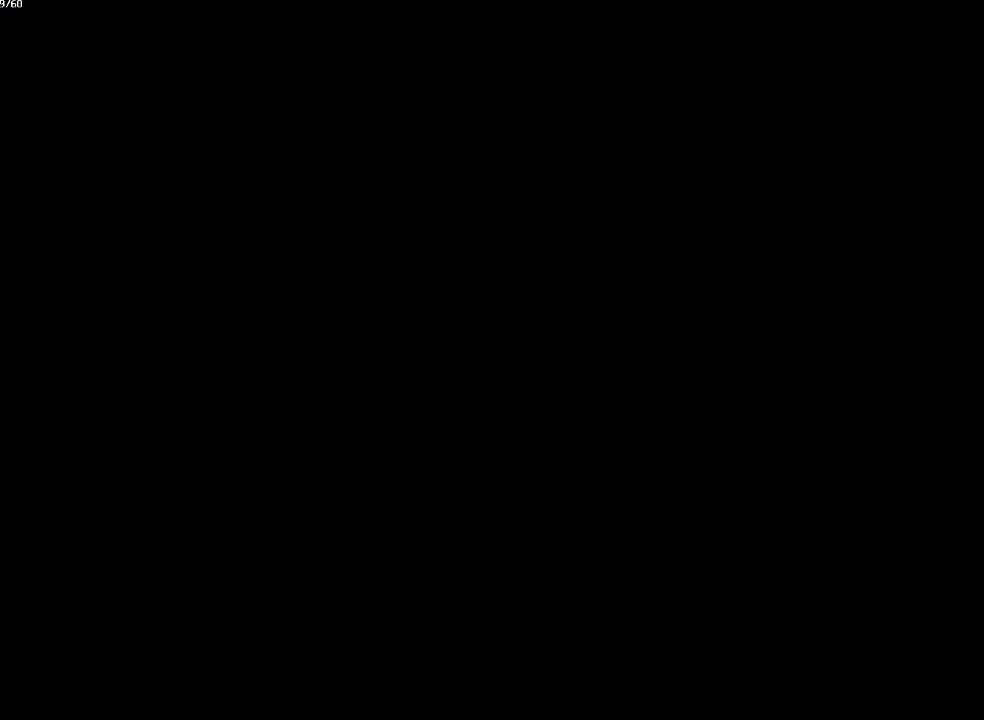
Gameplay with a controller (PlayStation layout); each line is a JSON object with the inputs held at the frame after it. "events" lists button and stick changes between this image and that frame as [ms after this image, input, new state], when the widget could be followed in between. Not read: CROSS L3 R3.
{"buttons": [], "left_stick": "center", "right_stick": "center", "events": []}
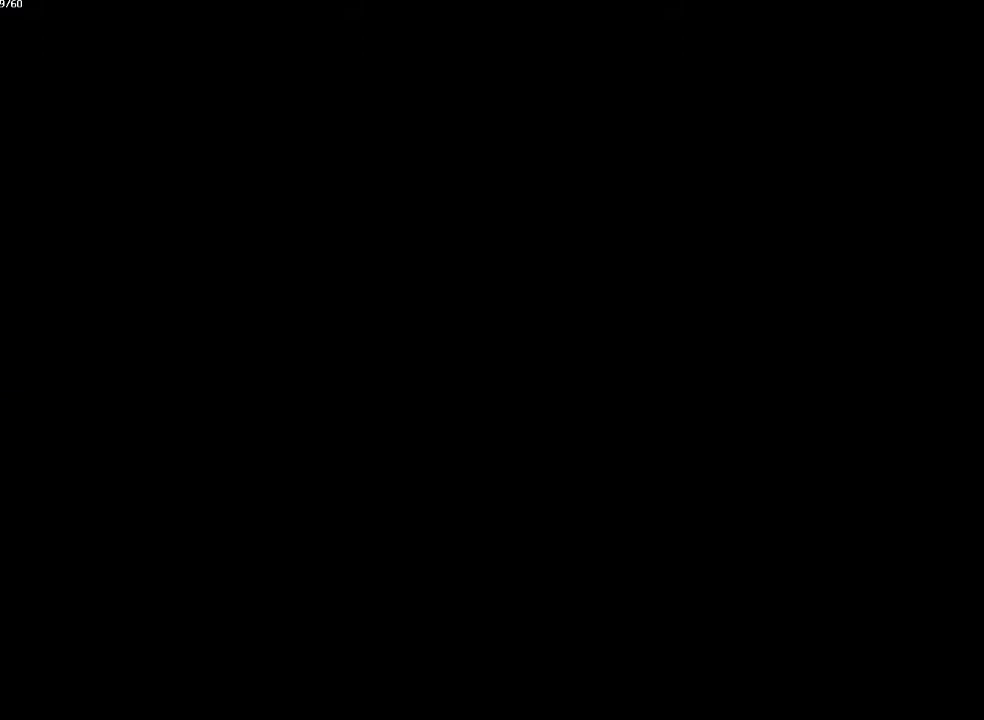
{"buttons": [], "left_stick": "center", "right_stick": "center", "events": []}
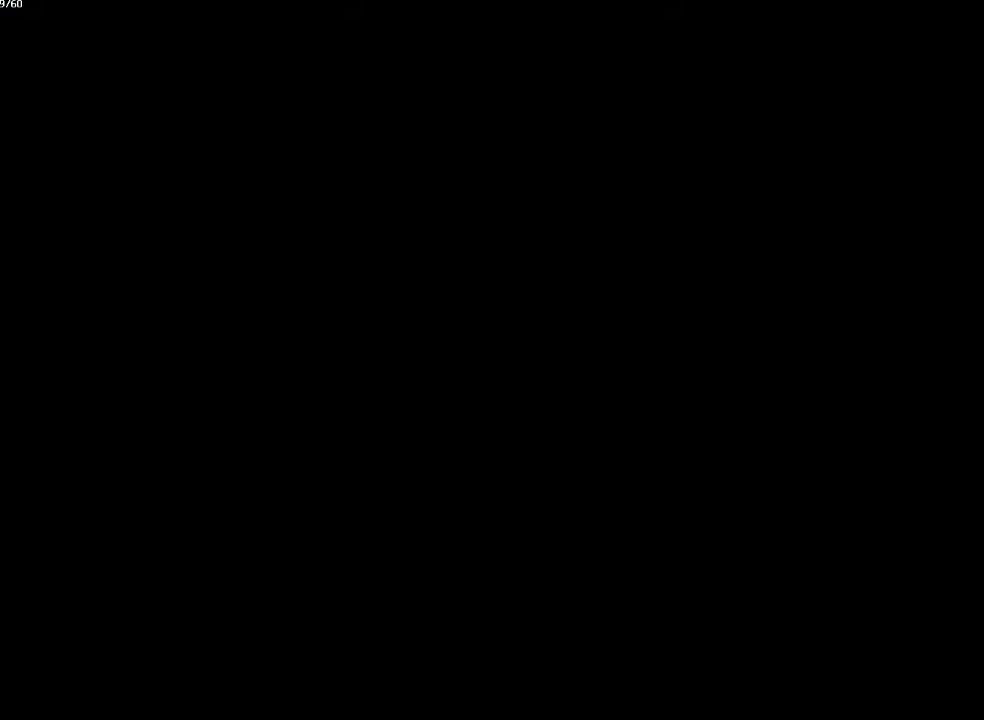
{"buttons": [], "left_stick": "up", "right_stick": "center", "events": [[483, "left_stick", "up"]]}
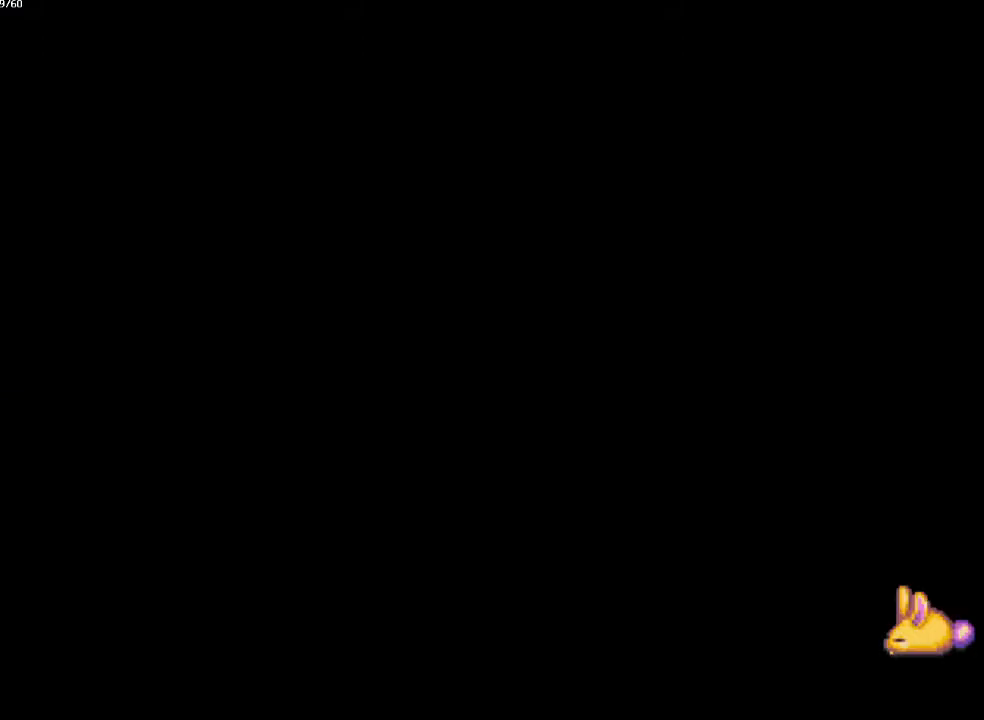
{"buttons": ["CIRCLE"], "left_stick": "up-left", "right_stick": "center", "events": [[83, "CIRCLE", "down"], [183, "left_stick", "left"], [267, "left_stick", "up-left"], [367, "left_stick", "left"], [467, "left_stick", "up-left"]]}
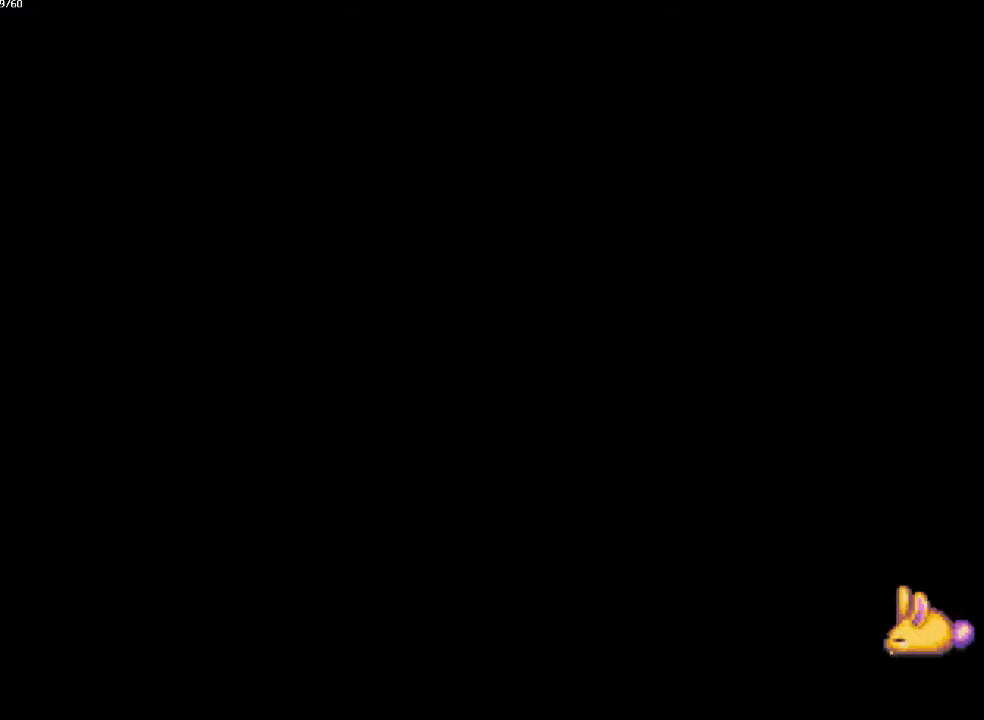
{"buttons": ["CIRCLE"], "left_stick": "up-left", "right_stick": "center", "events": [[33, "left_stick", "left"], [467, "left_stick", "up-left"]]}
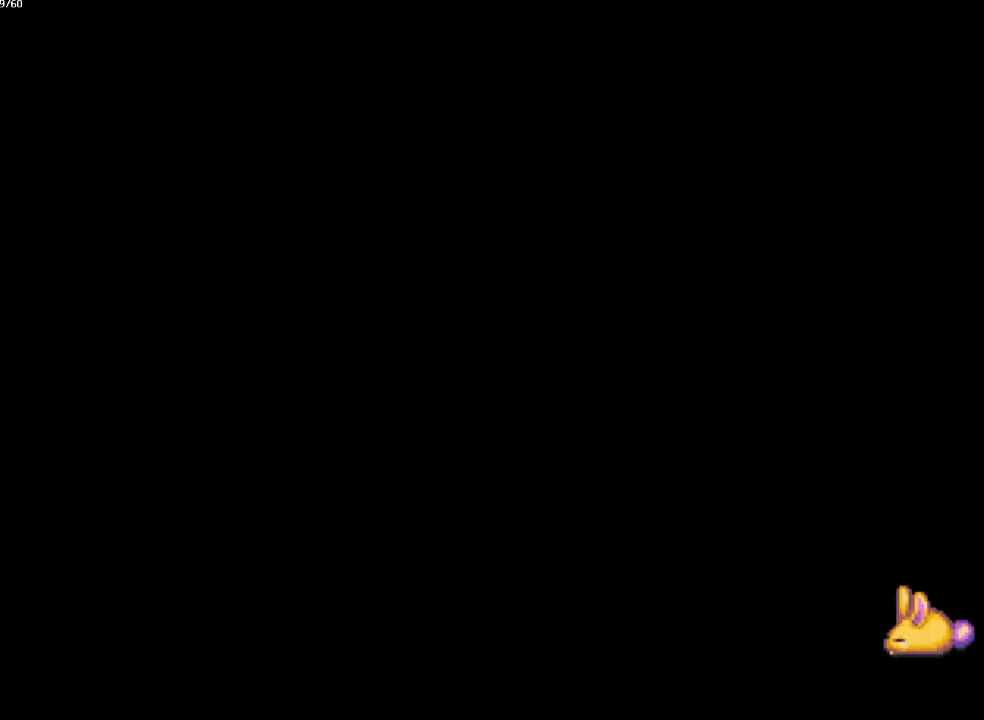
{"buttons": ["CIRCLE"], "left_stick": "left", "right_stick": "center", "events": [[50, "left_stick", "left"]]}
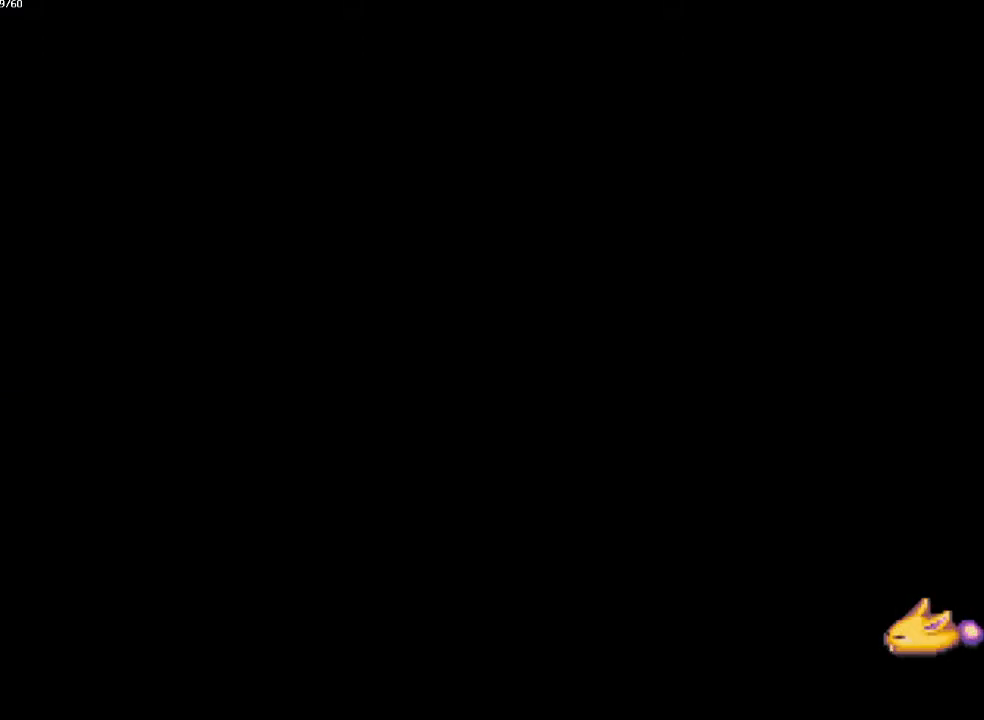
{"buttons": [], "left_stick": "left", "right_stick": "center", "events": [[150, "CIRCLE", "up"]]}
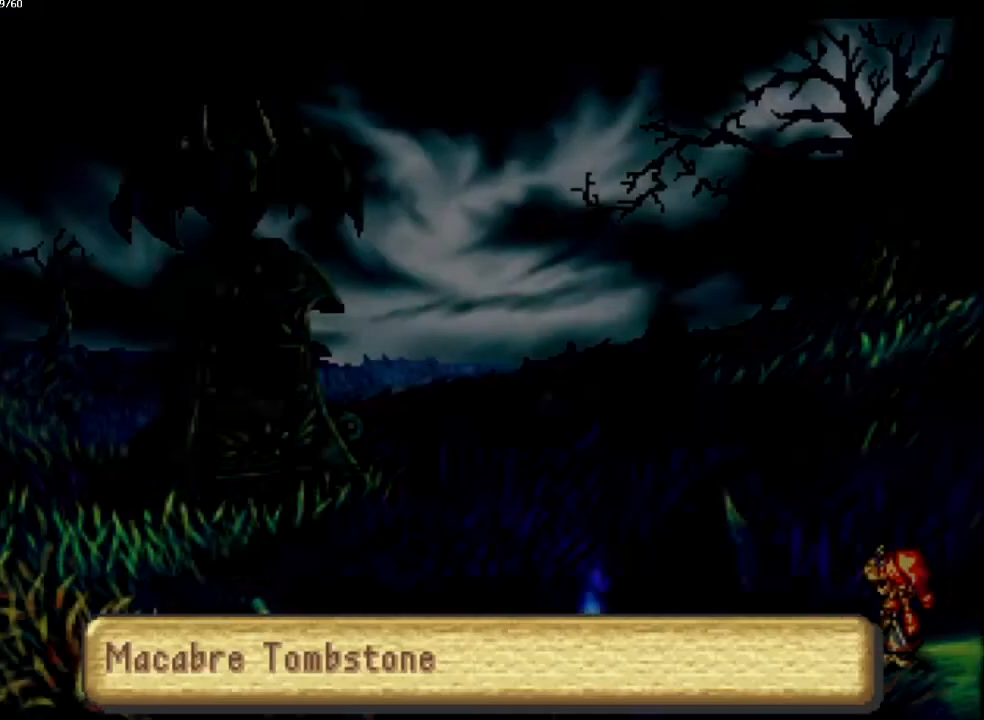
{"buttons": [], "left_stick": "left", "right_stick": "center", "events": []}
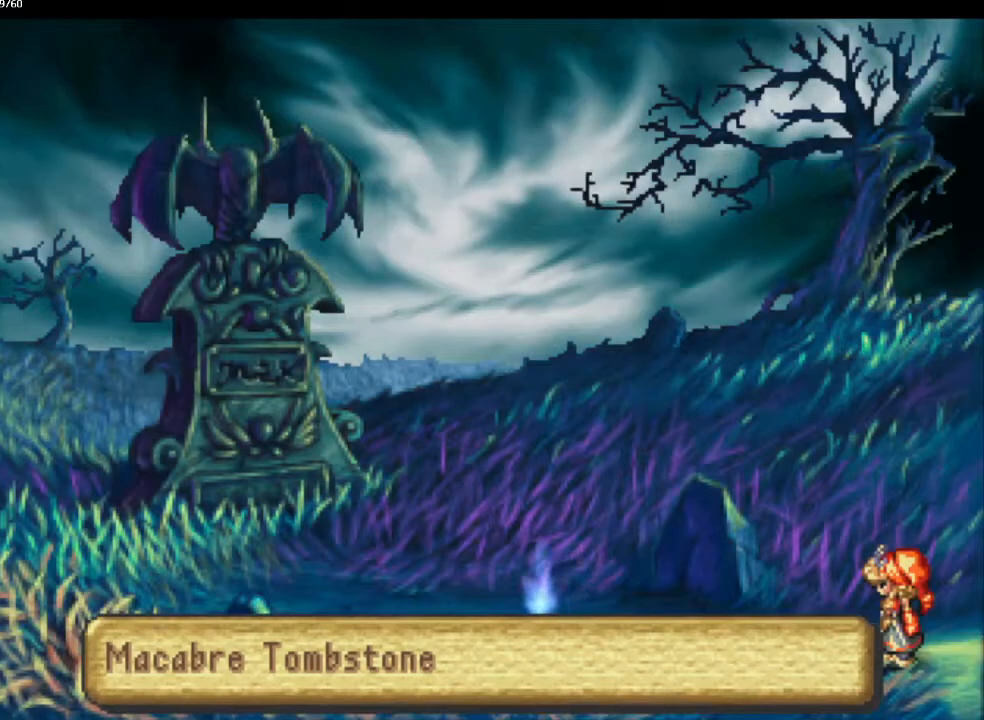
{"buttons": [], "left_stick": "left", "right_stick": "center", "events": []}
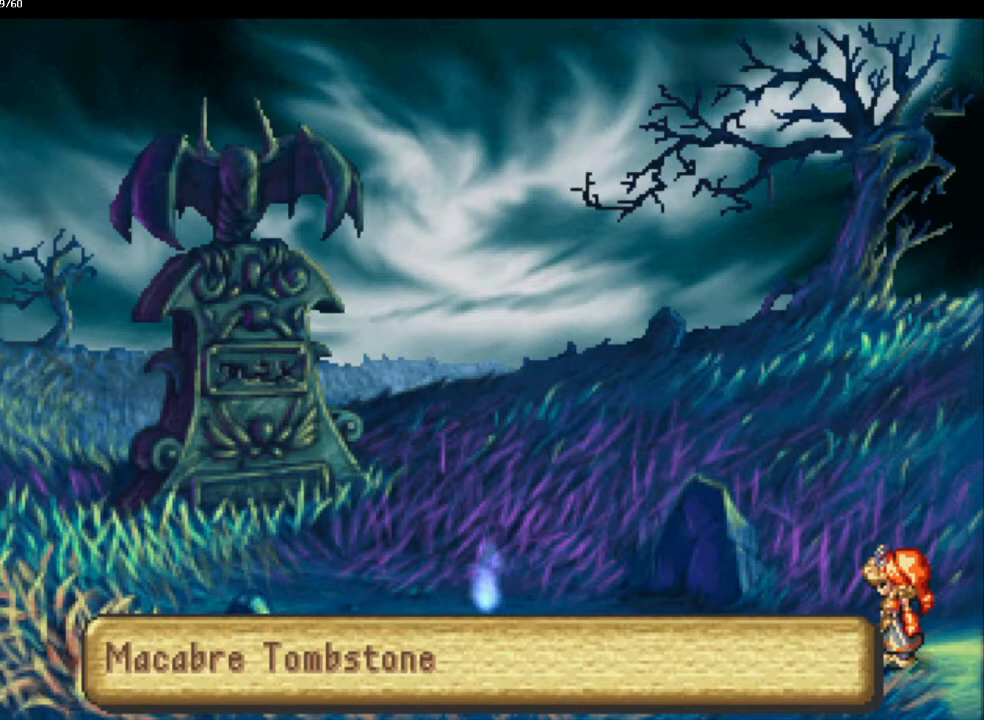
{"buttons": [], "left_stick": "center", "right_stick": "center", "events": [[467, "left_stick", "center"]]}
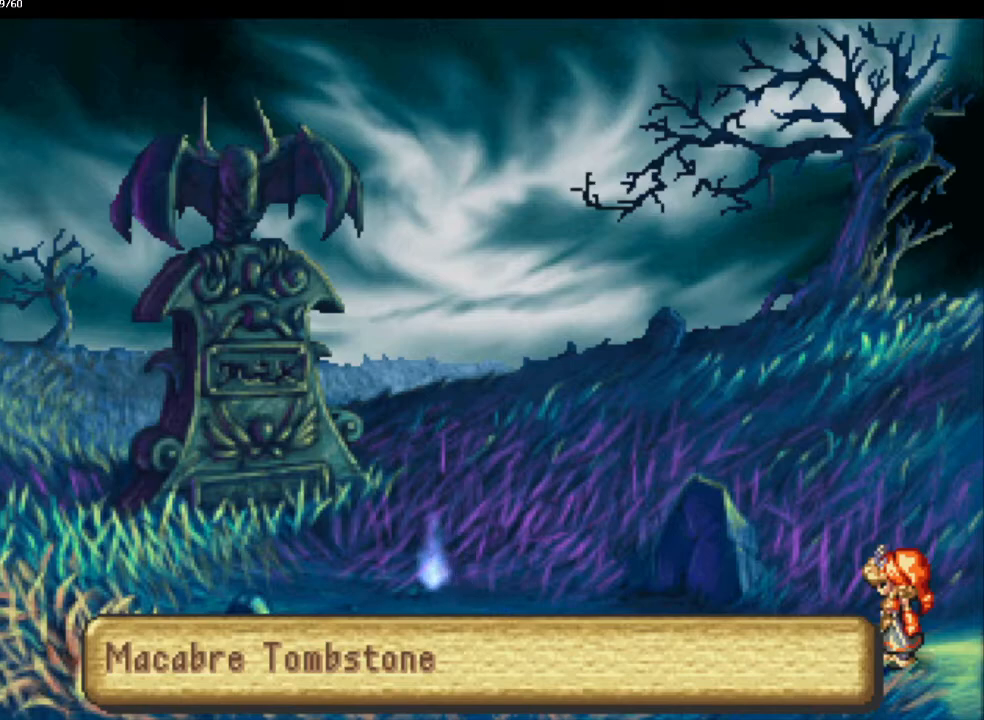
{"buttons": [], "left_stick": "center", "right_stick": "center", "events": []}
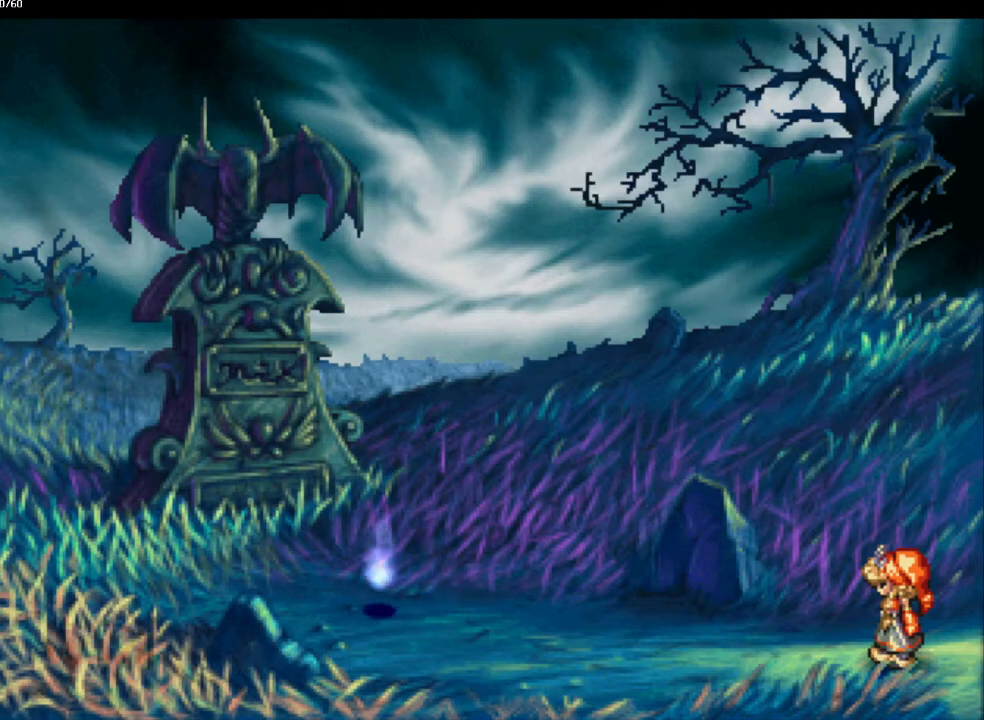
{"buttons": [], "left_stick": "center", "right_stick": "center", "events": []}
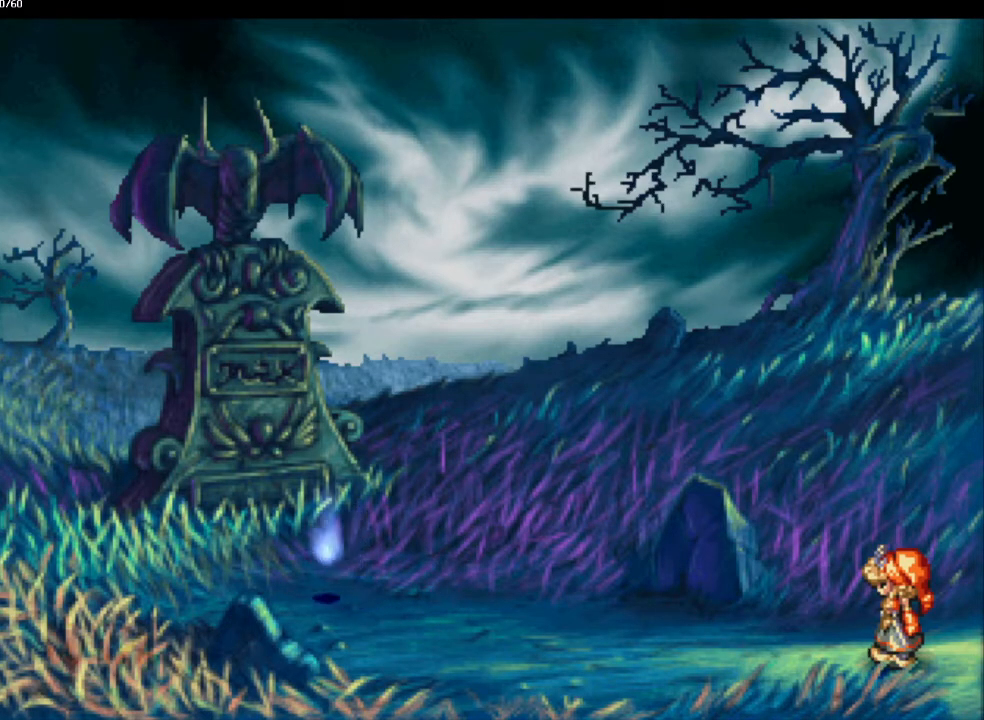
{"buttons": ["CIRCLE"], "left_stick": "up", "right_stick": "center", "events": [[350, "left_stick", "up"], [400, "CIRCLE", "down"]]}
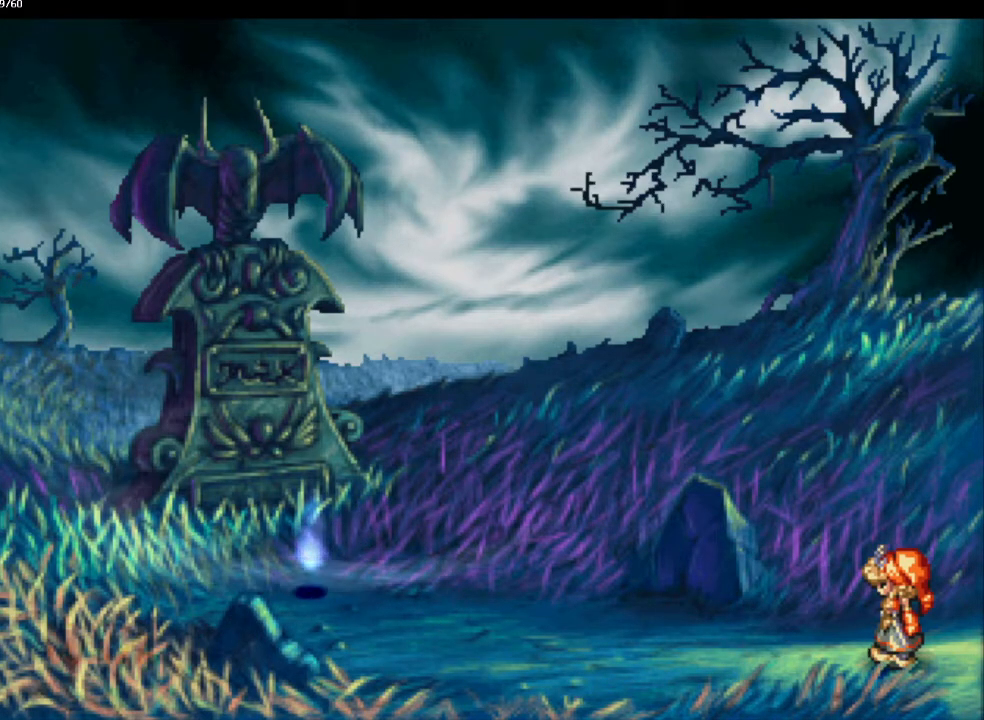
{"buttons": ["CIRCLE"], "left_stick": "up", "right_stick": "center", "events": [[50, "left_stick", "left"], [133, "left_stick", "up"], [200, "left_stick", "left"], [483, "left_stick", "up"]]}
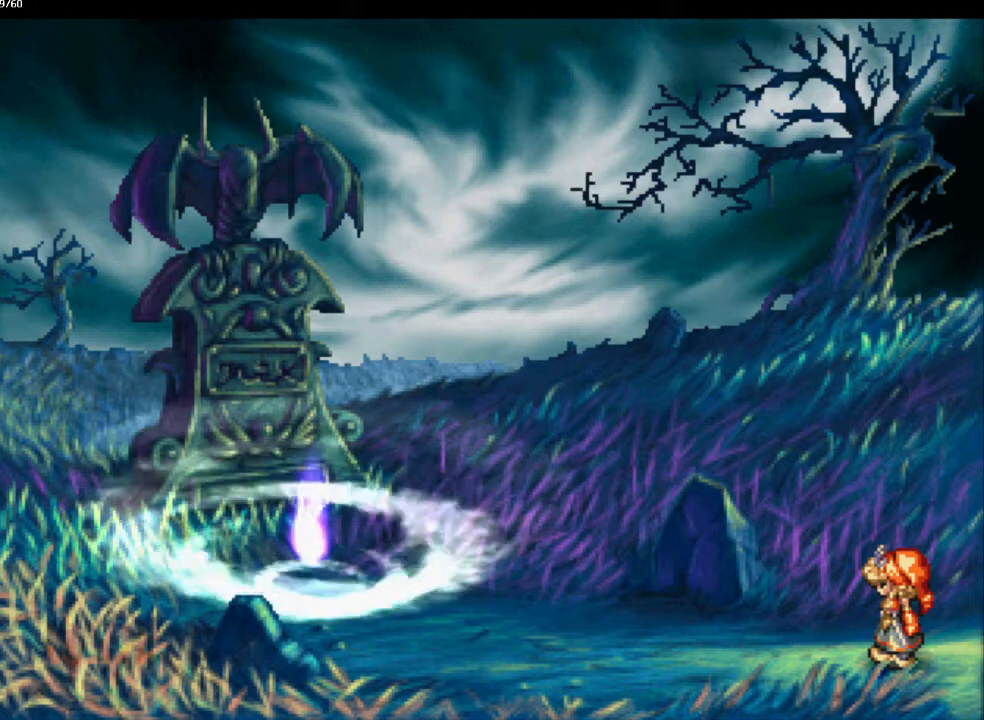
{"buttons": ["CIRCLE"], "left_stick": "left", "right_stick": "center", "events": [[17, "left_stick", "left"], [150, "left_stick", "up"], [200, "left_stick", "left"]]}
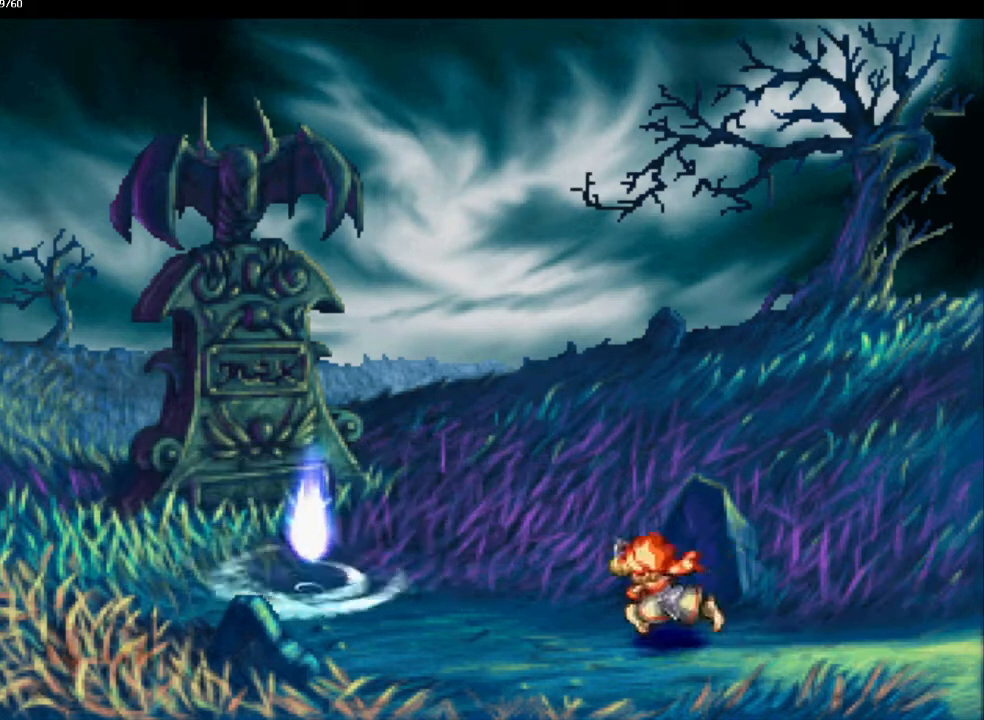
{"buttons": ["CIRCLE"], "left_stick": "left", "right_stick": "center", "events": []}
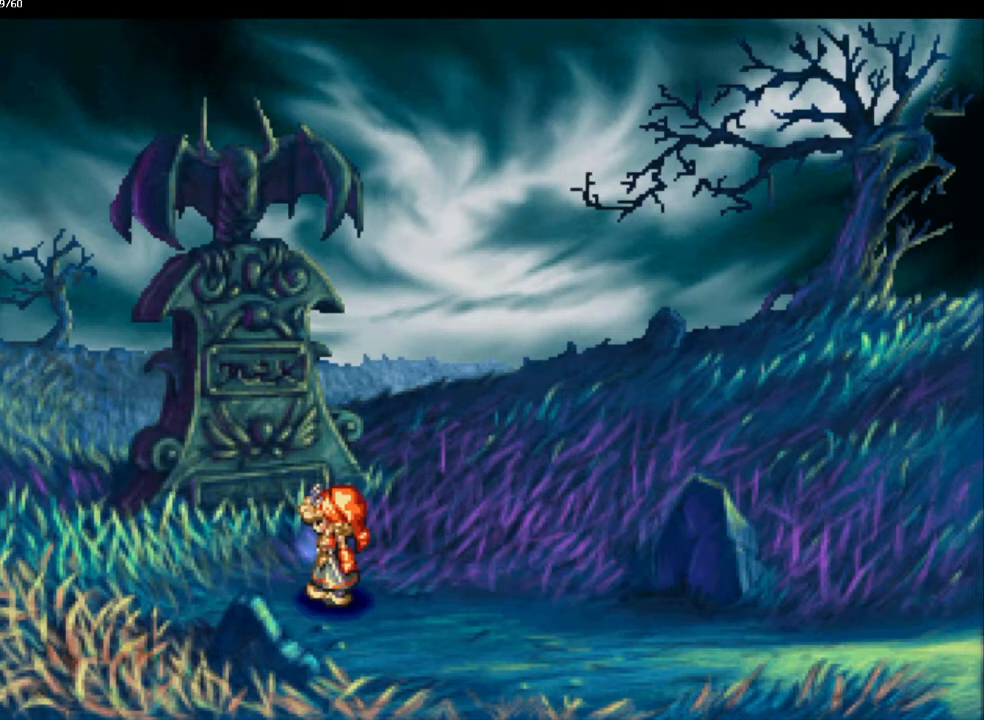
{"buttons": [], "left_stick": "center", "right_stick": "center", "events": [[133, "CIRCLE", "up"], [200, "left_stick", "up-left"], [367, "left_stick", "center"]]}